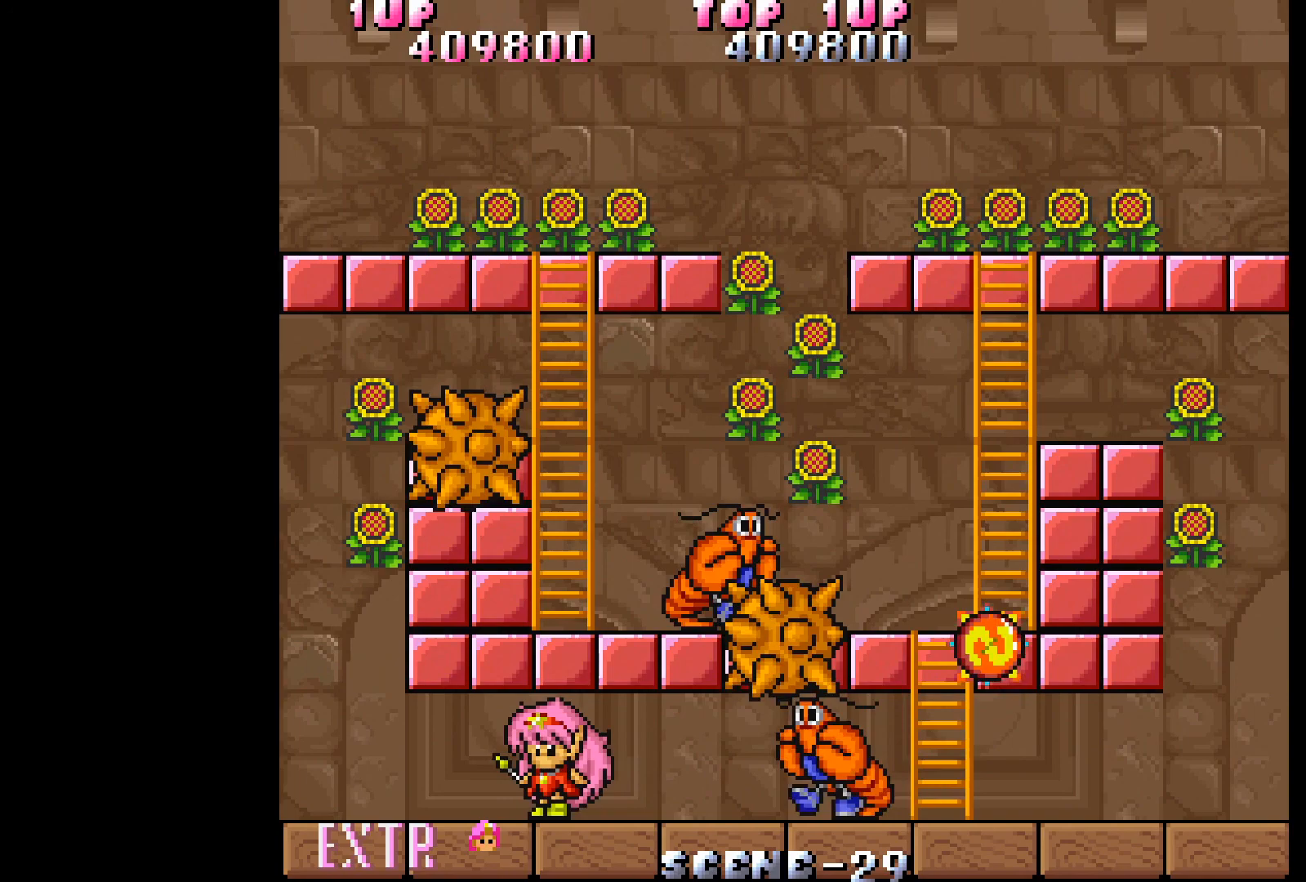
Gameplay with a controller (Xbox layout); each line is a JSON object with the inputs held at the frame after it. "events" lists button and stick changes between this image and that frame as [ms after this image, input, new state], when the widget could be followed in between. Not read: L3 R3 left_stick right_stick.
{"buttons": [], "events": [[83, "DPAD_LEFT", "up"], [117, "DPAD_RIGHT", "down"], [250, "A", "down"], [267, "DPAD_RIGHT", "up"], [317, "A", "up"], [400, "A", "down"], [483, "A", "up"]]}
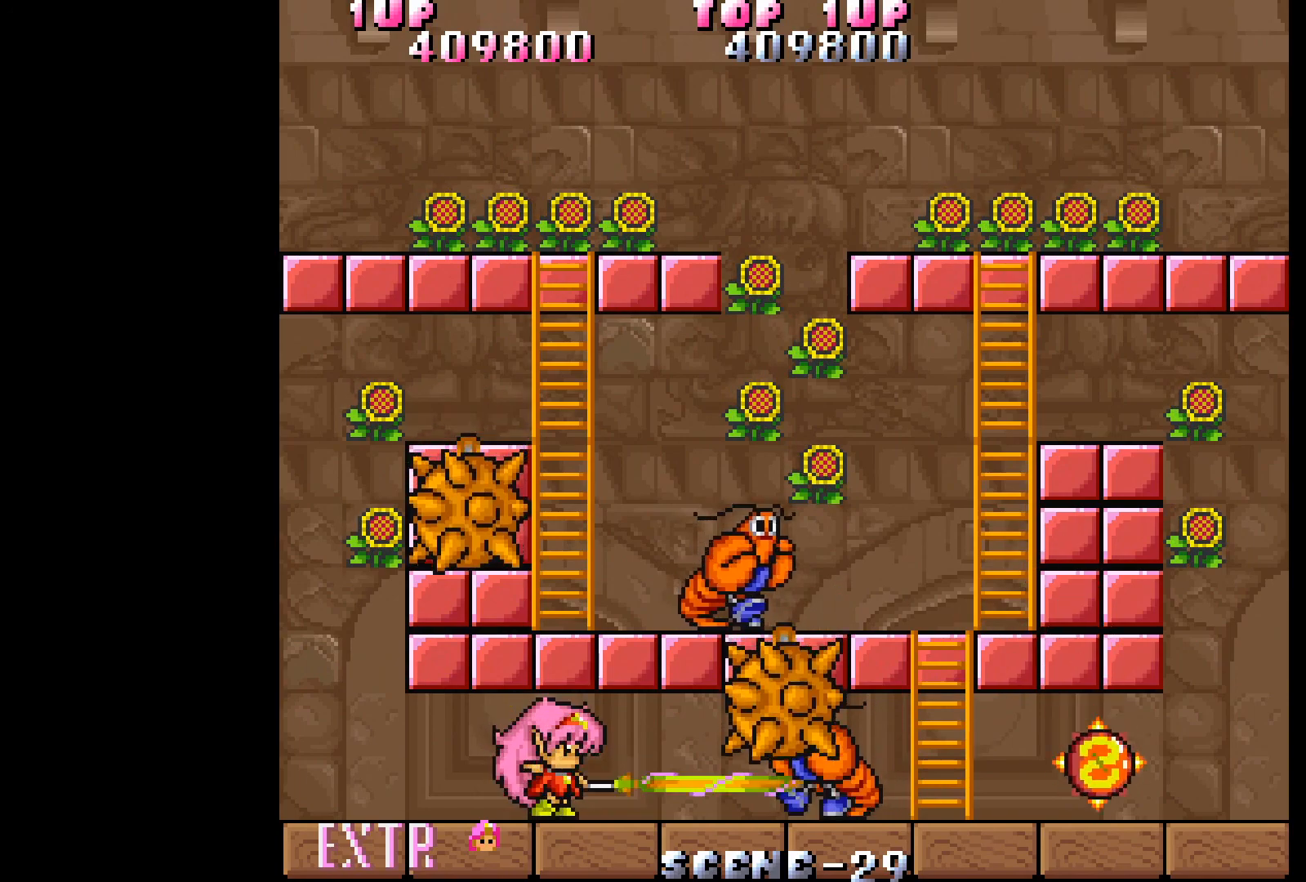
{"buttons": ["DPAD_LEFT"], "events": [[467, "DPAD_LEFT", "down"]]}
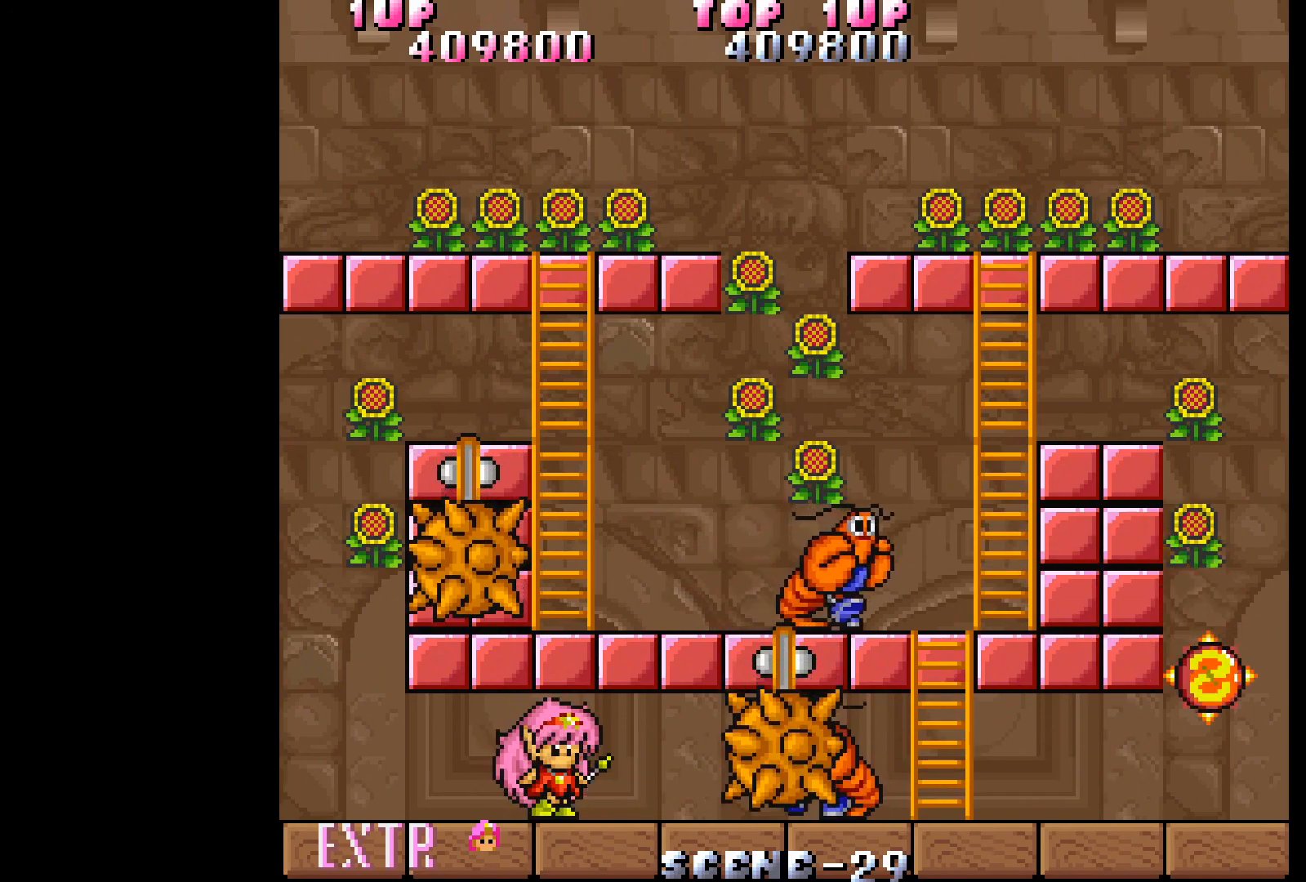
{"buttons": ["DPAD_LEFT"], "events": [[217, "DPAD_LEFT", "up"], [433, "DPAD_LEFT", "down"]]}
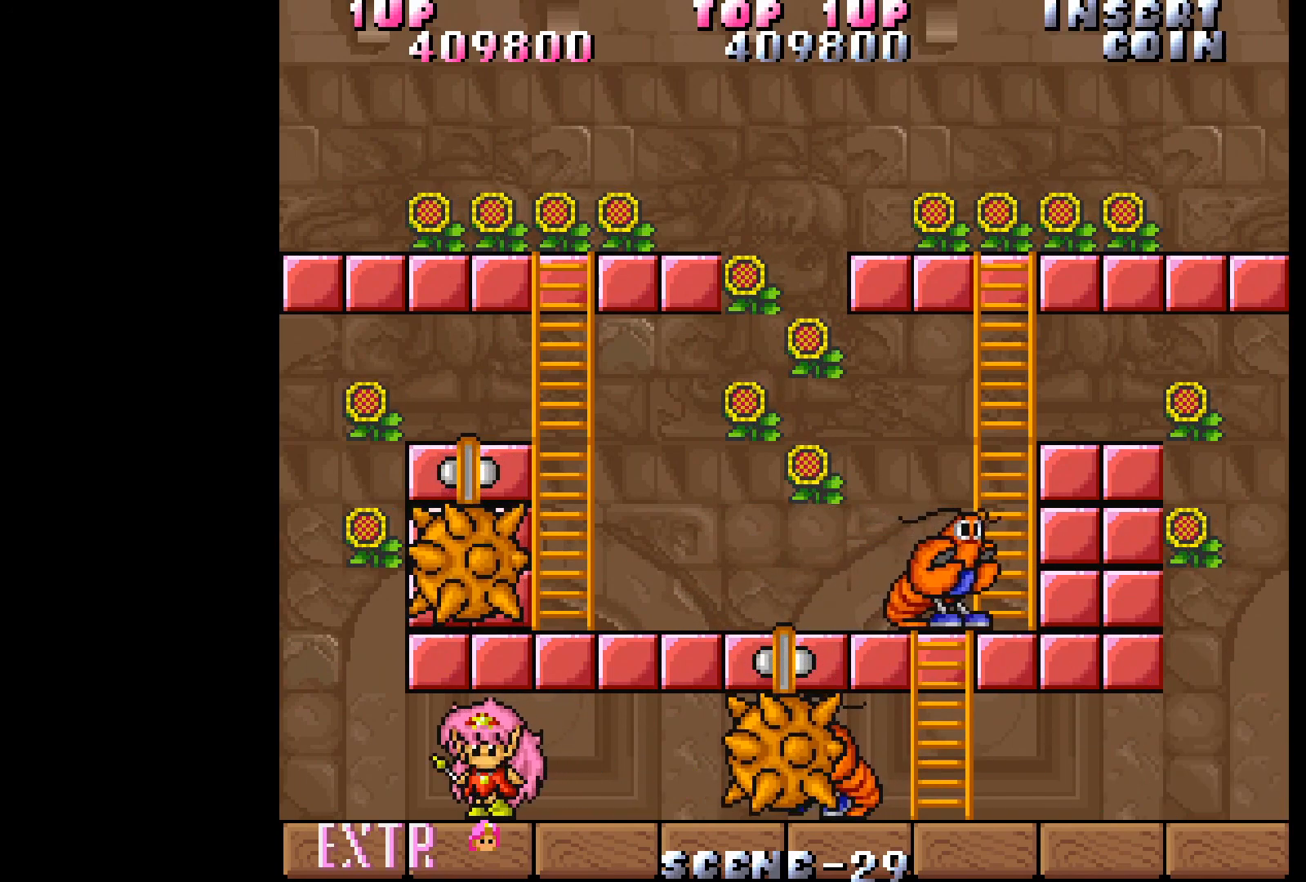
{"buttons": ["DPAD_RIGHT"], "events": [[117, "DPAD_LEFT", "up"], [450, "DPAD_RIGHT", "down"]]}
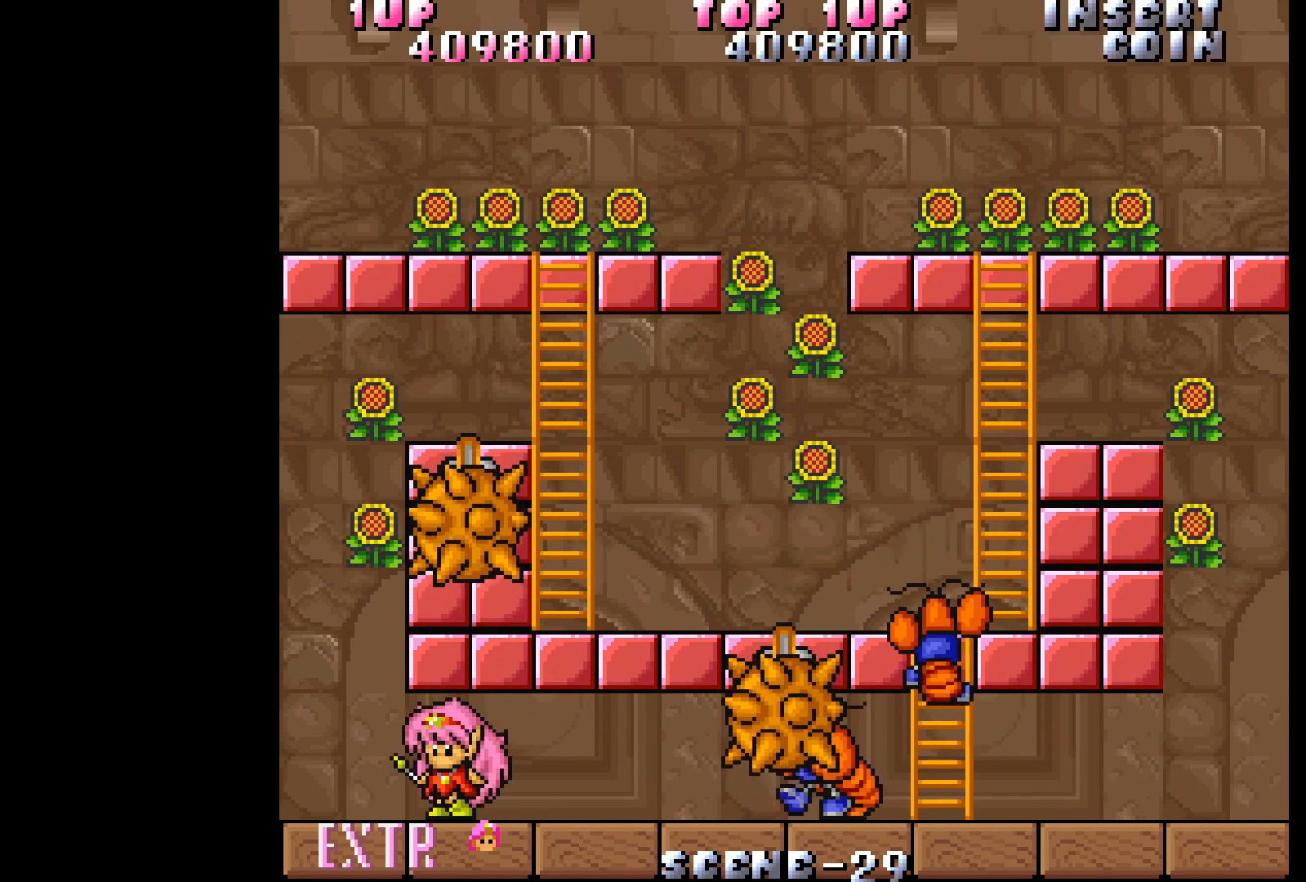
{"buttons": ["DPAD_RIGHT"], "events": []}
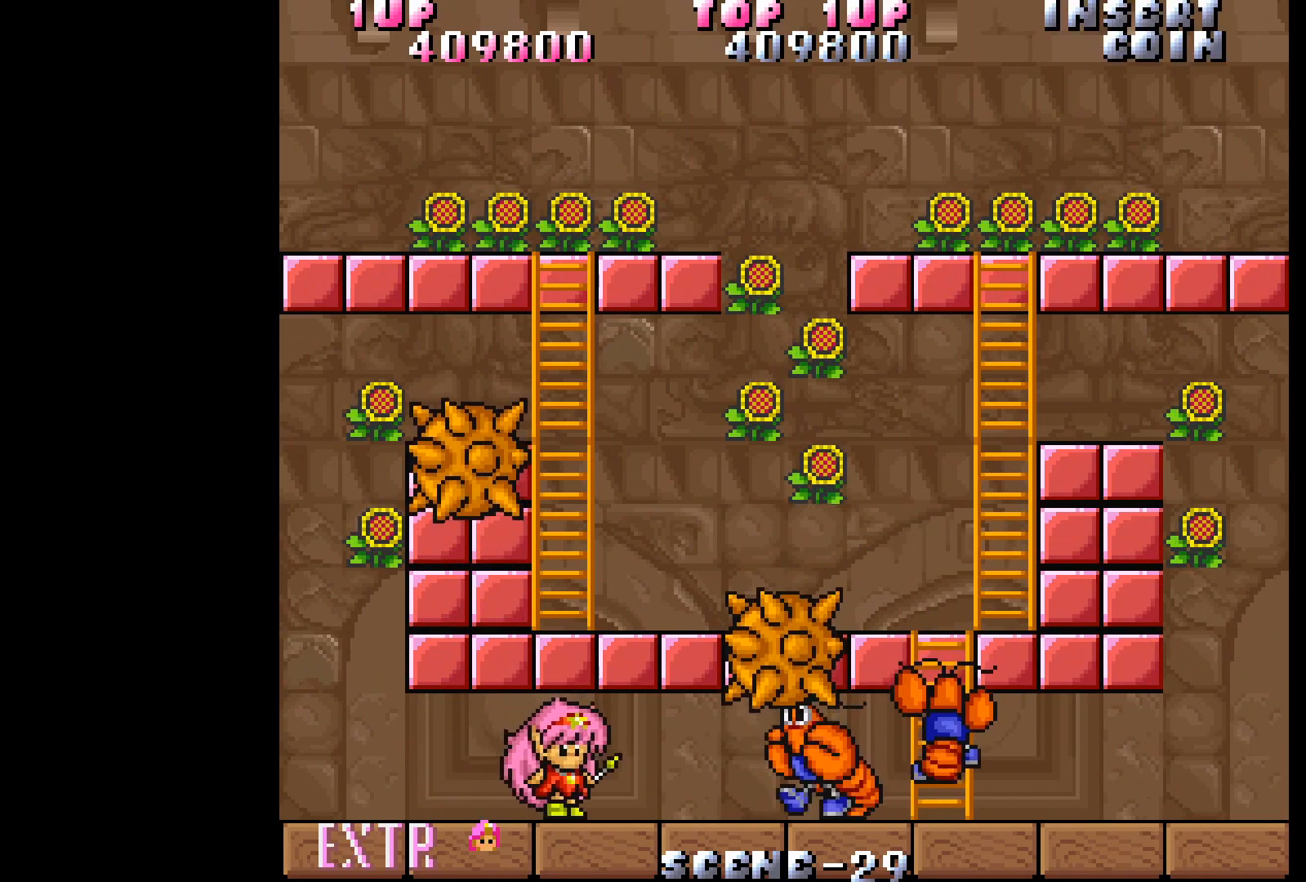
{"buttons": [], "events": [[100, "A", "down"], [100, "DPAD_RIGHT", "up"], [200, "A", "up"], [250, "A", "down"], [350, "A", "up"]]}
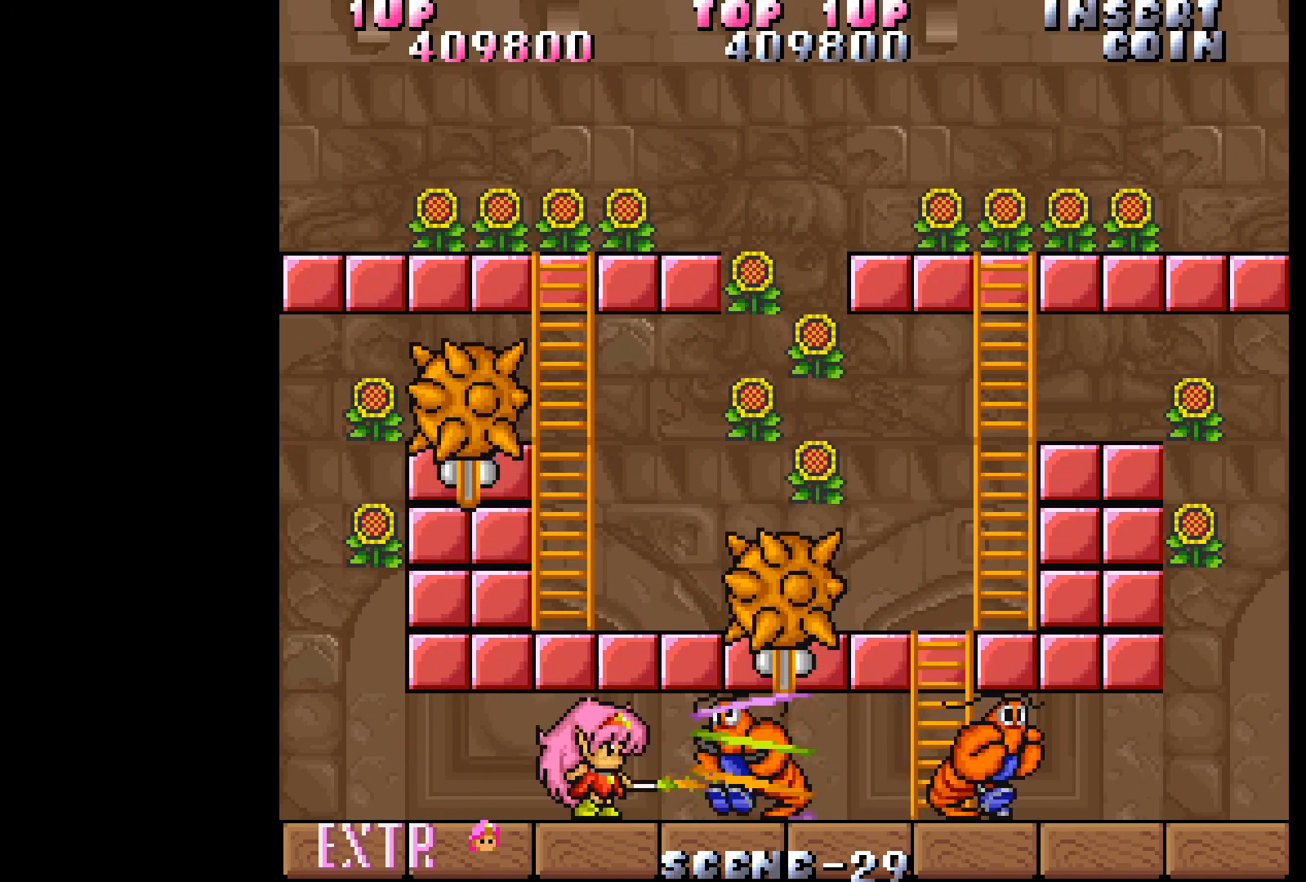
{"buttons": [], "events": [[200, "A", "down"], [300, "A", "up"]]}
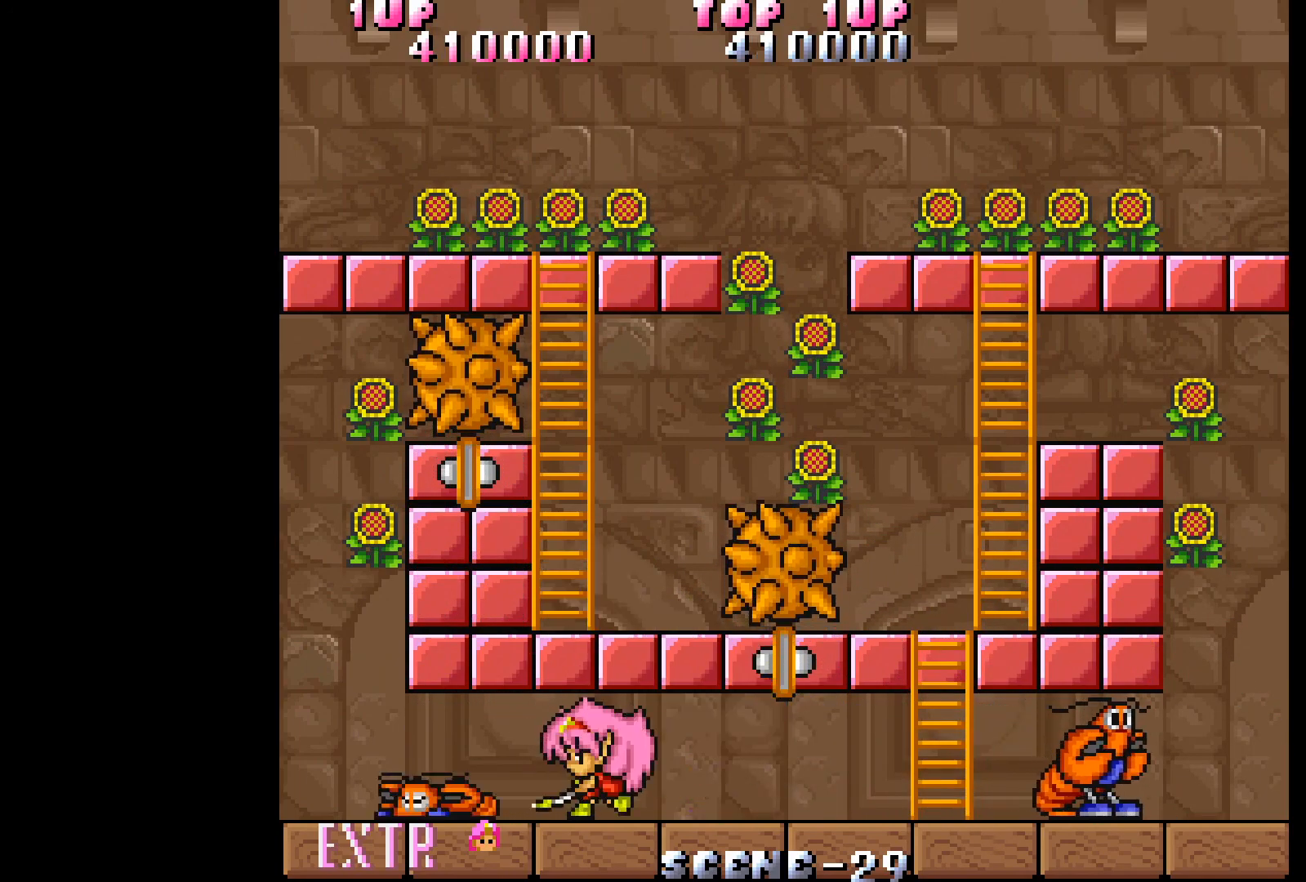
{"buttons": ["DPAD_UP"], "events": [[67, "DPAD_RIGHT", "down"], [267, "DPAD_RIGHT", "up"], [267, "DPAD_UP", "down"], [283, "B", "down"], [383, "B", "up"]]}
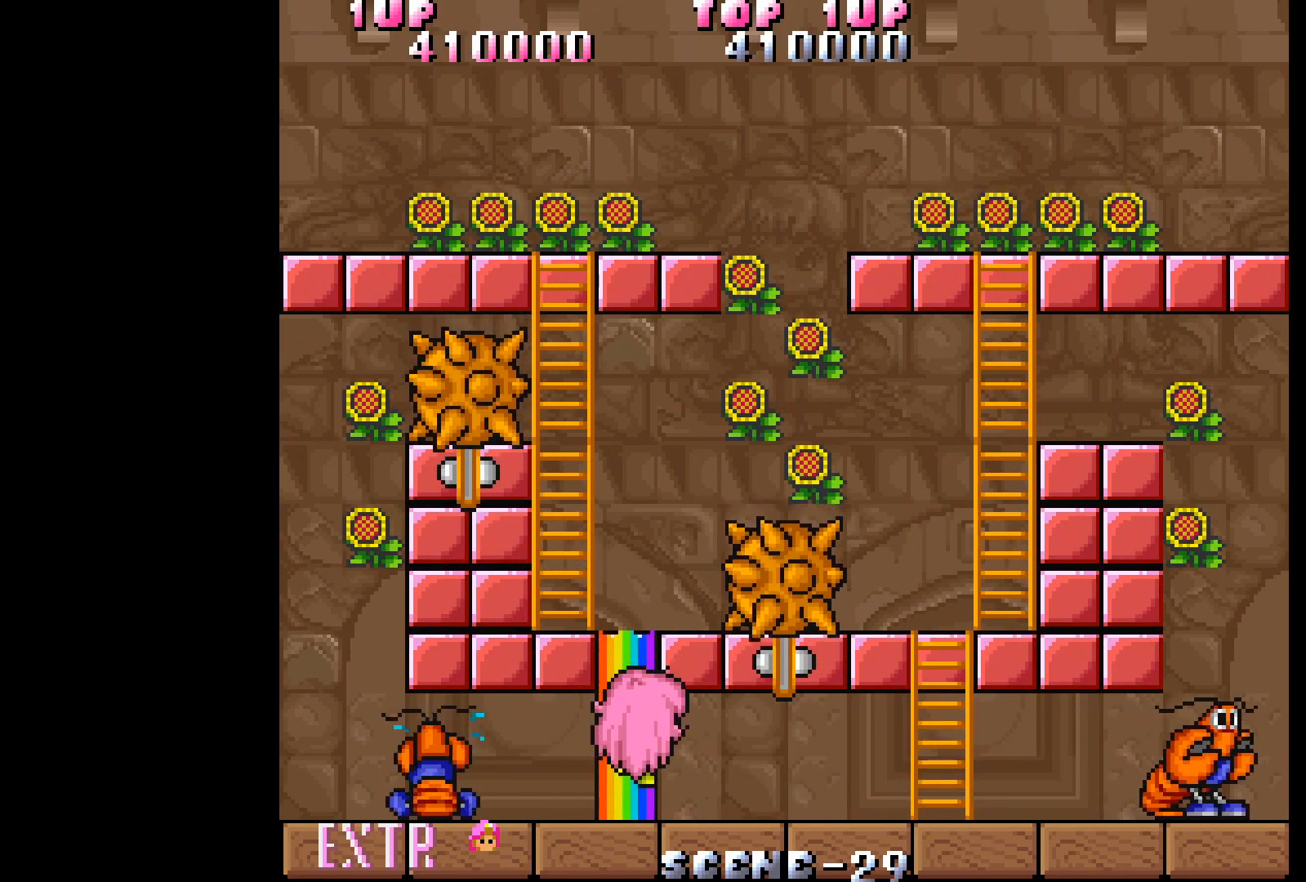
{"buttons": ["DPAD_UP"], "events": []}
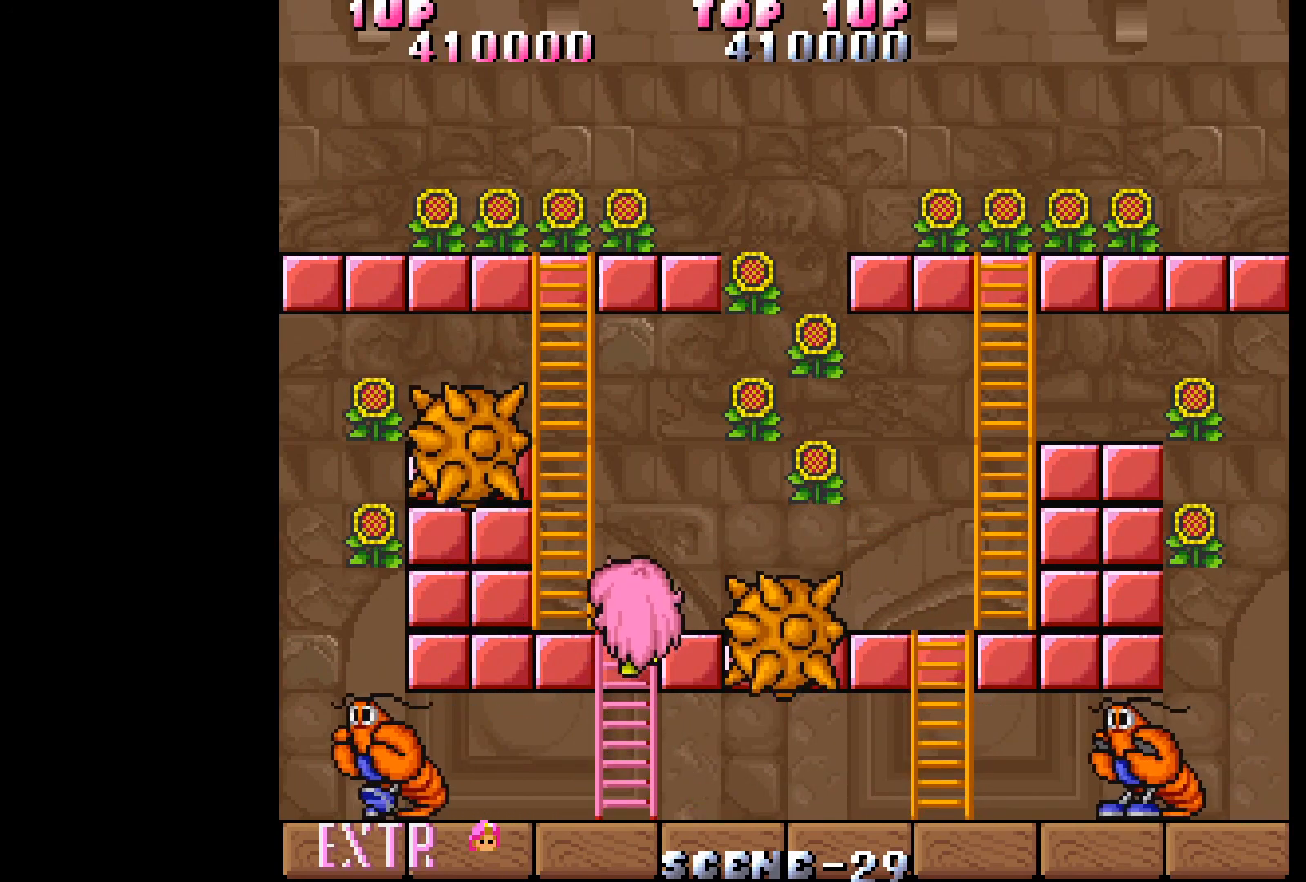
{"buttons": ["DPAD_UP"], "events": [[100, "DPAD_LEFT", "down"], [150, "DPAD_UP", "up"], [317, "DPAD_UP", "down"], [333, "DPAD_LEFT", "up"]]}
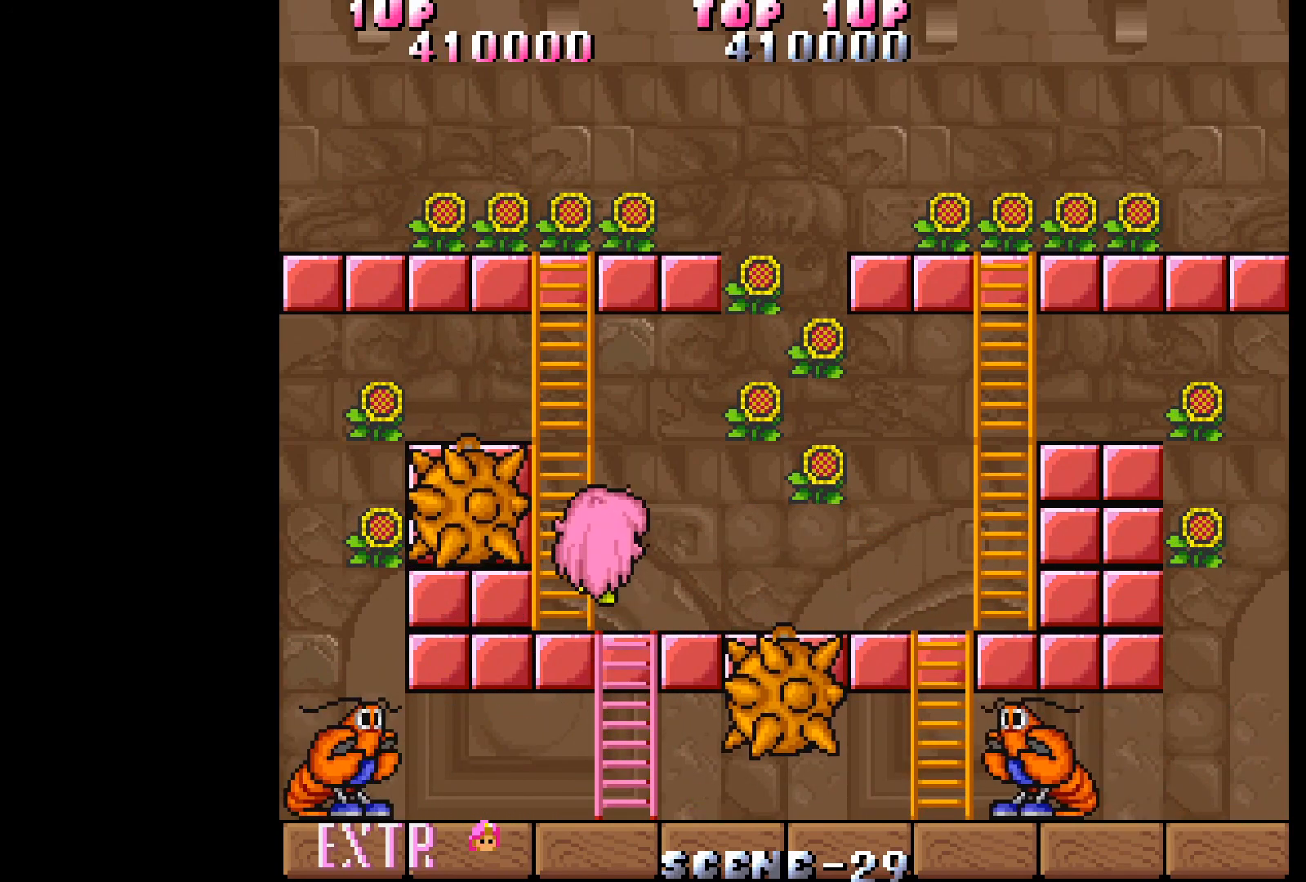
{"buttons": ["DPAD_UP"], "events": []}
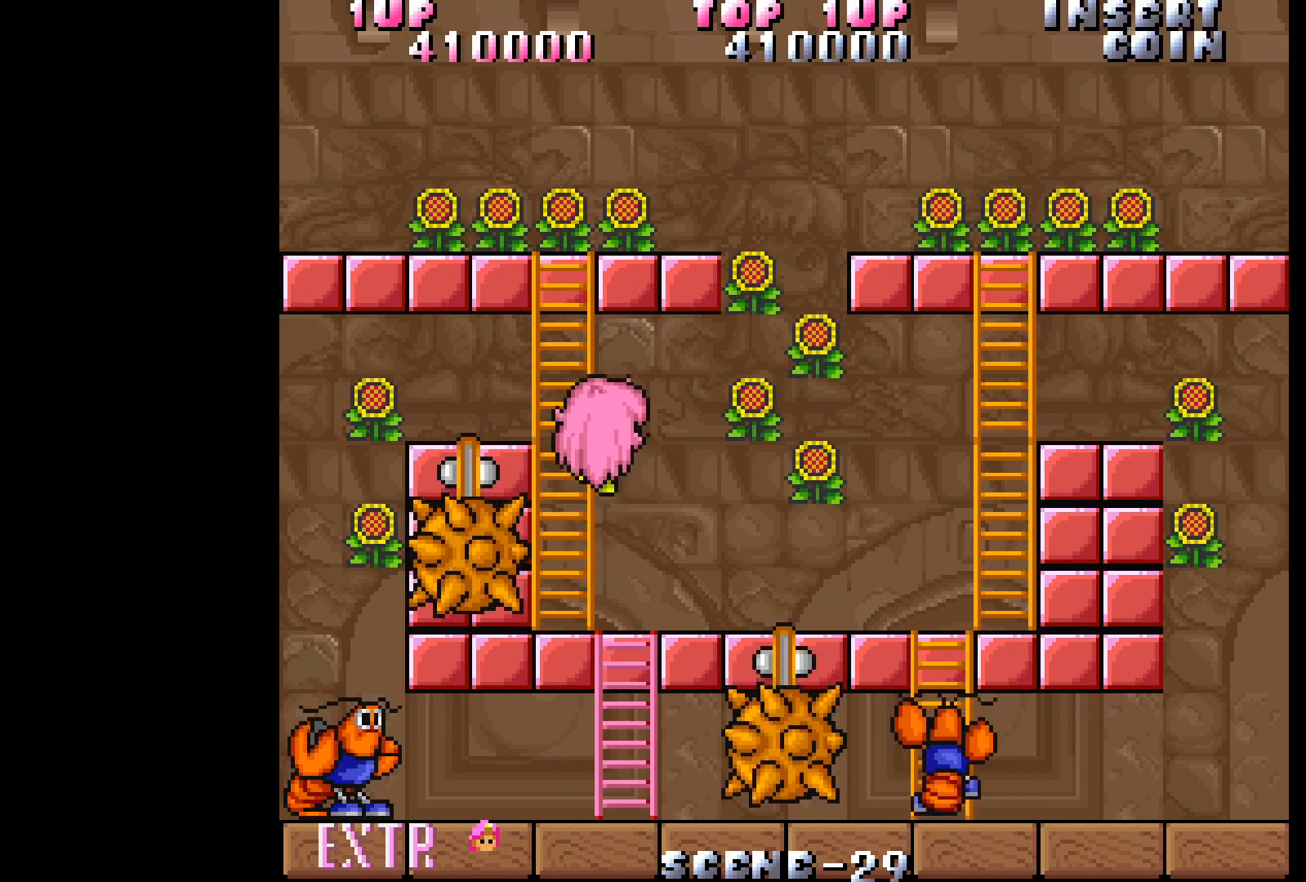
{"buttons": ["DPAD_UP"], "events": []}
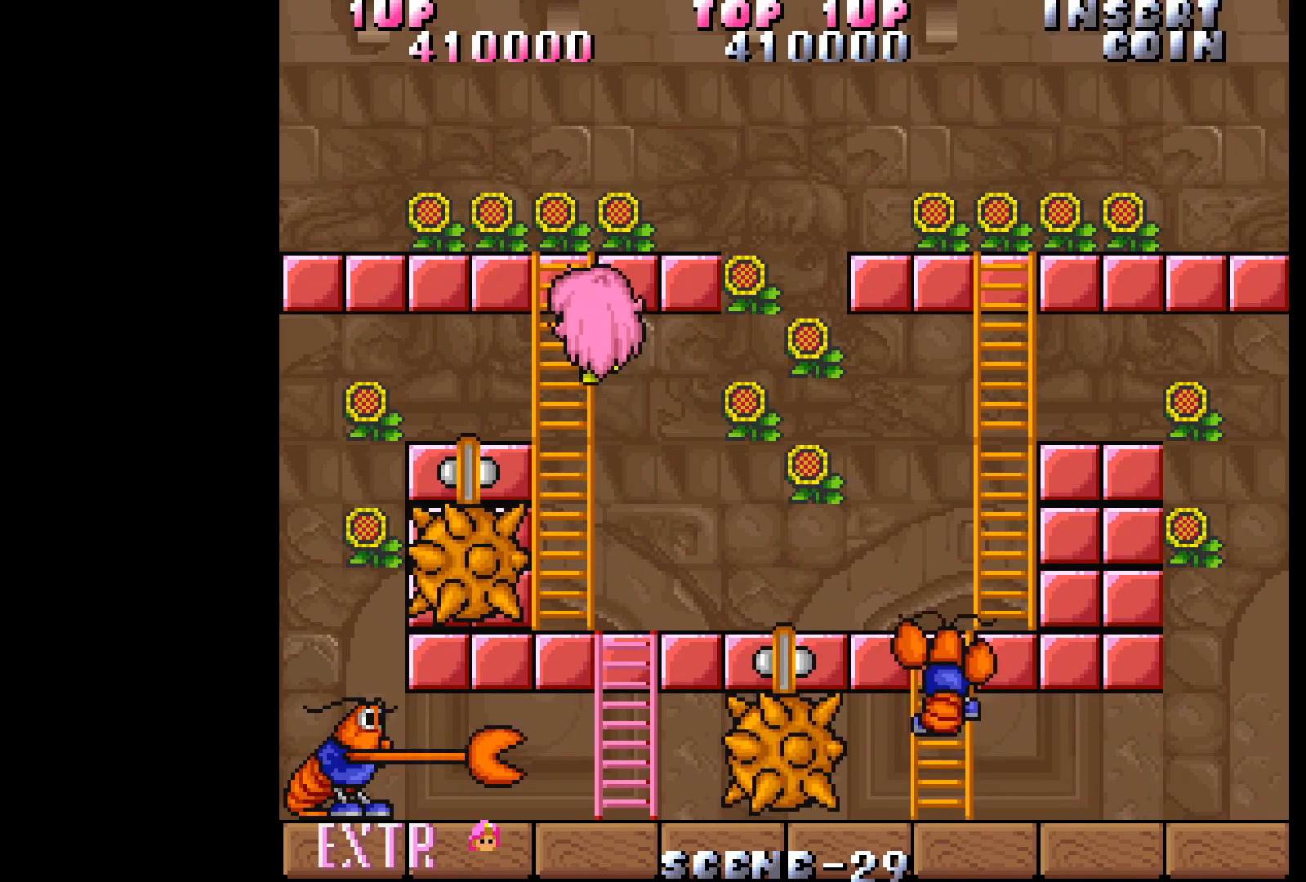
{"buttons": ["DPAD_UP"], "events": []}
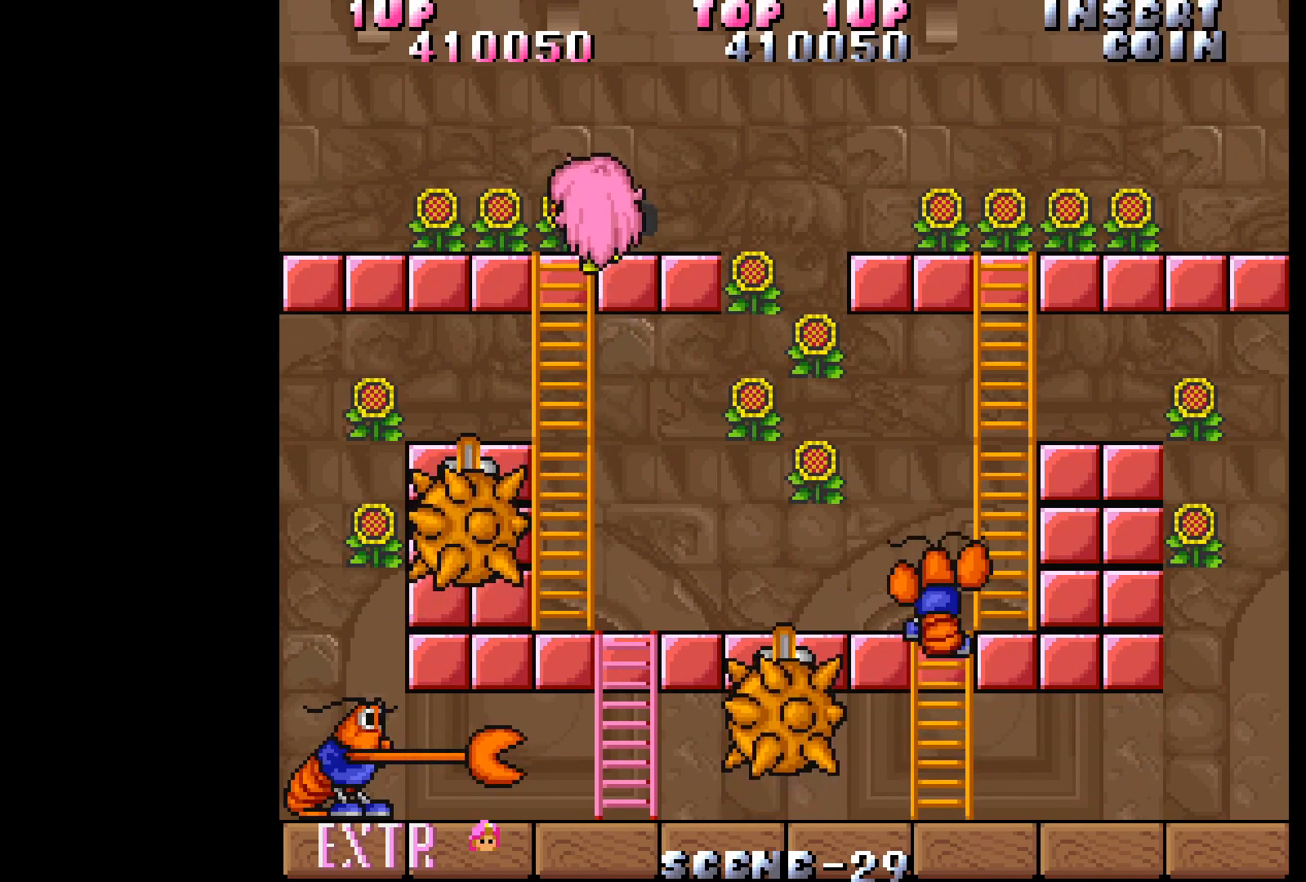
{"buttons": ["DPAD_LEFT"], "events": [[50, "DPAD_LEFT", "down"], [83, "DPAD_UP", "up"]]}
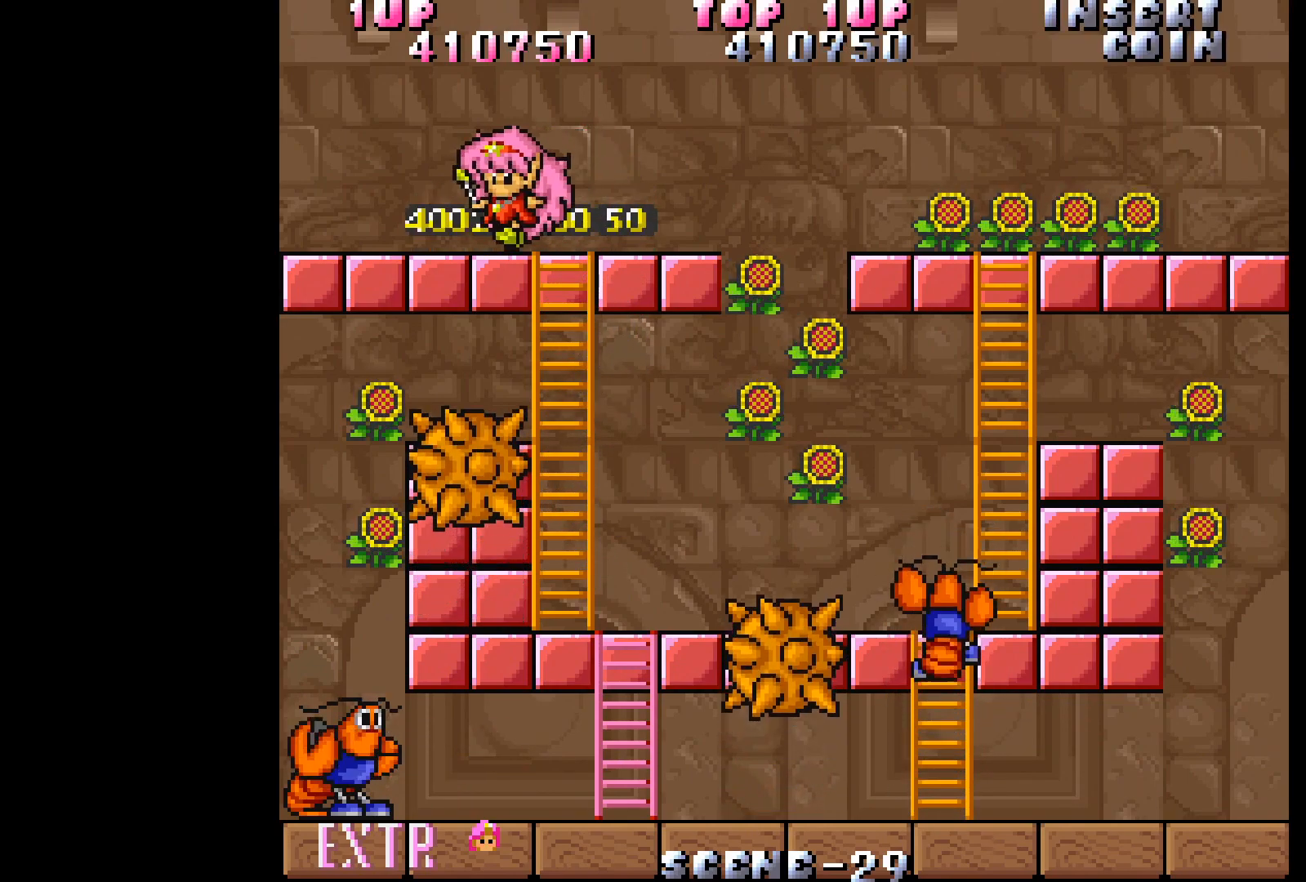
{"buttons": ["DPAD_RIGHT"], "events": [[50, "DPAD_LEFT", "up"], [100, "DPAD_RIGHT", "down"]]}
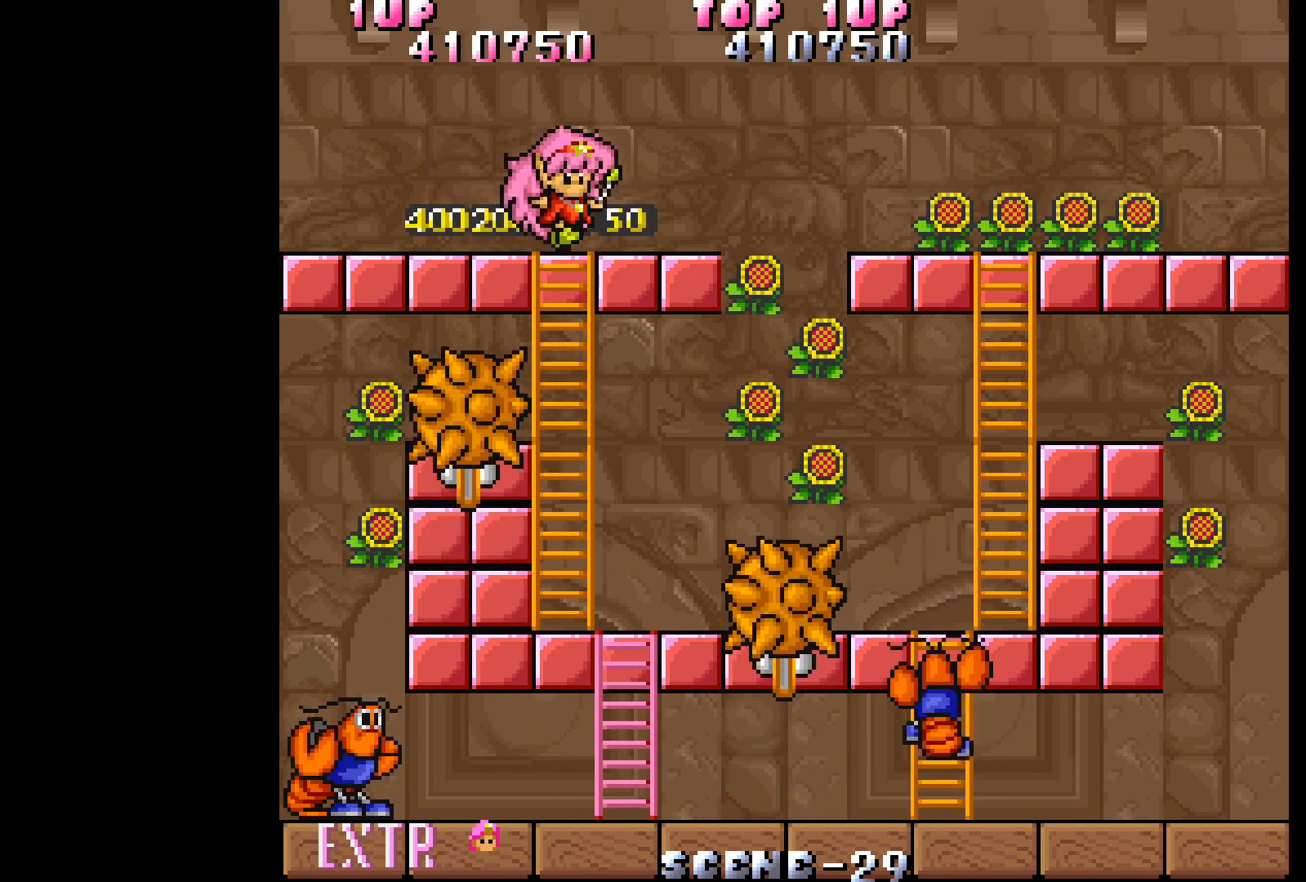
{"buttons": [], "events": [[467, "DPAD_RIGHT", "up"]]}
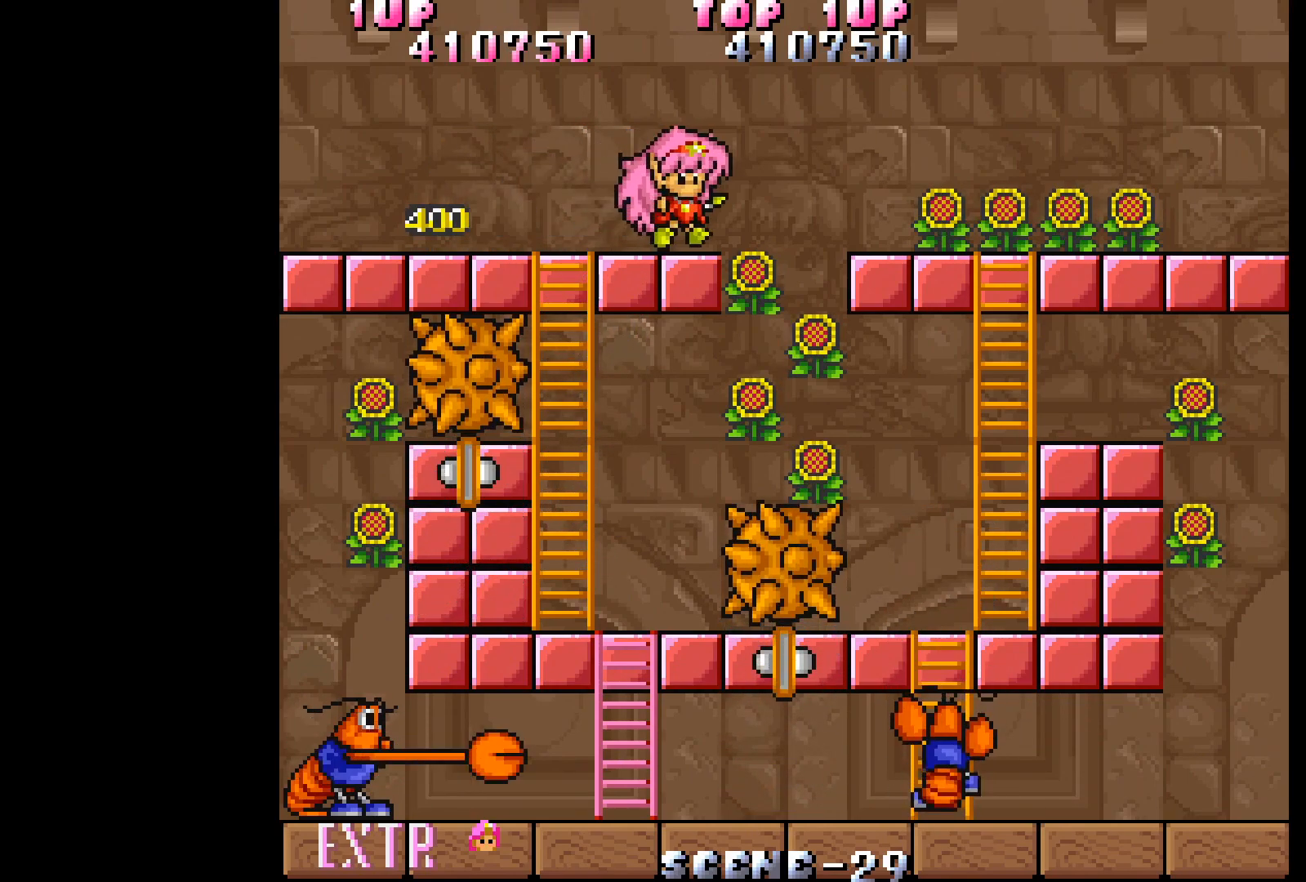
{"buttons": [], "events": []}
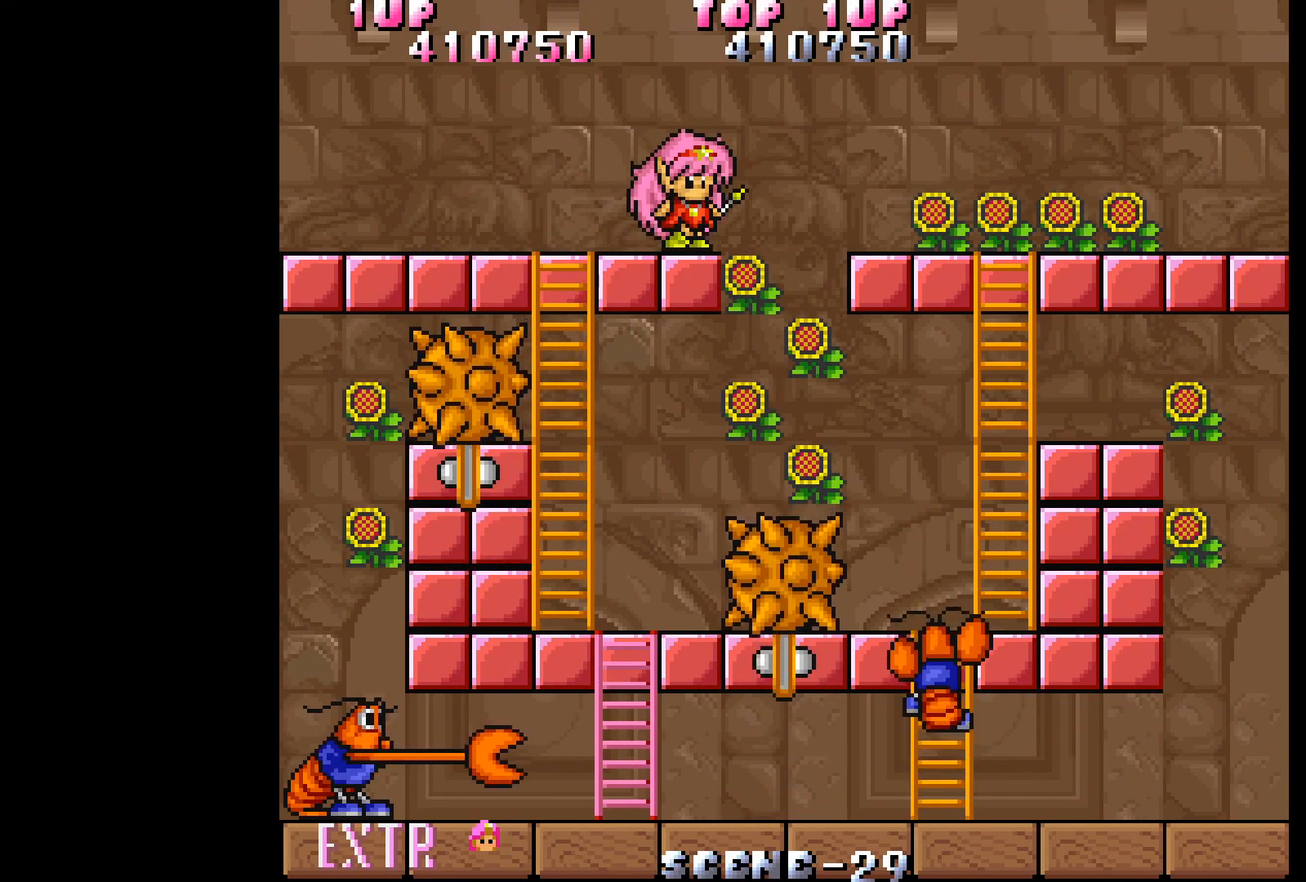
{"buttons": [], "events": []}
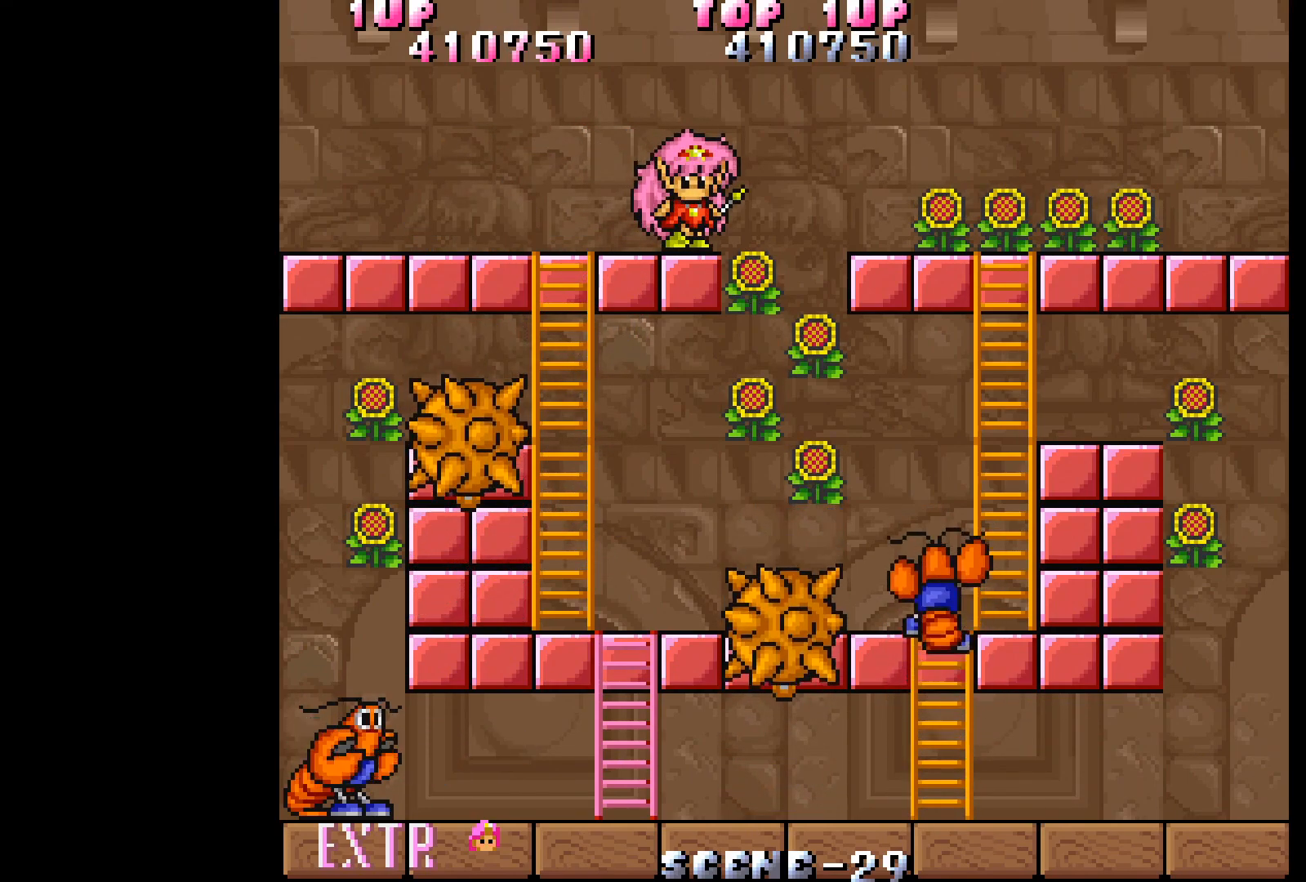
{"buttons": [], "events": []}
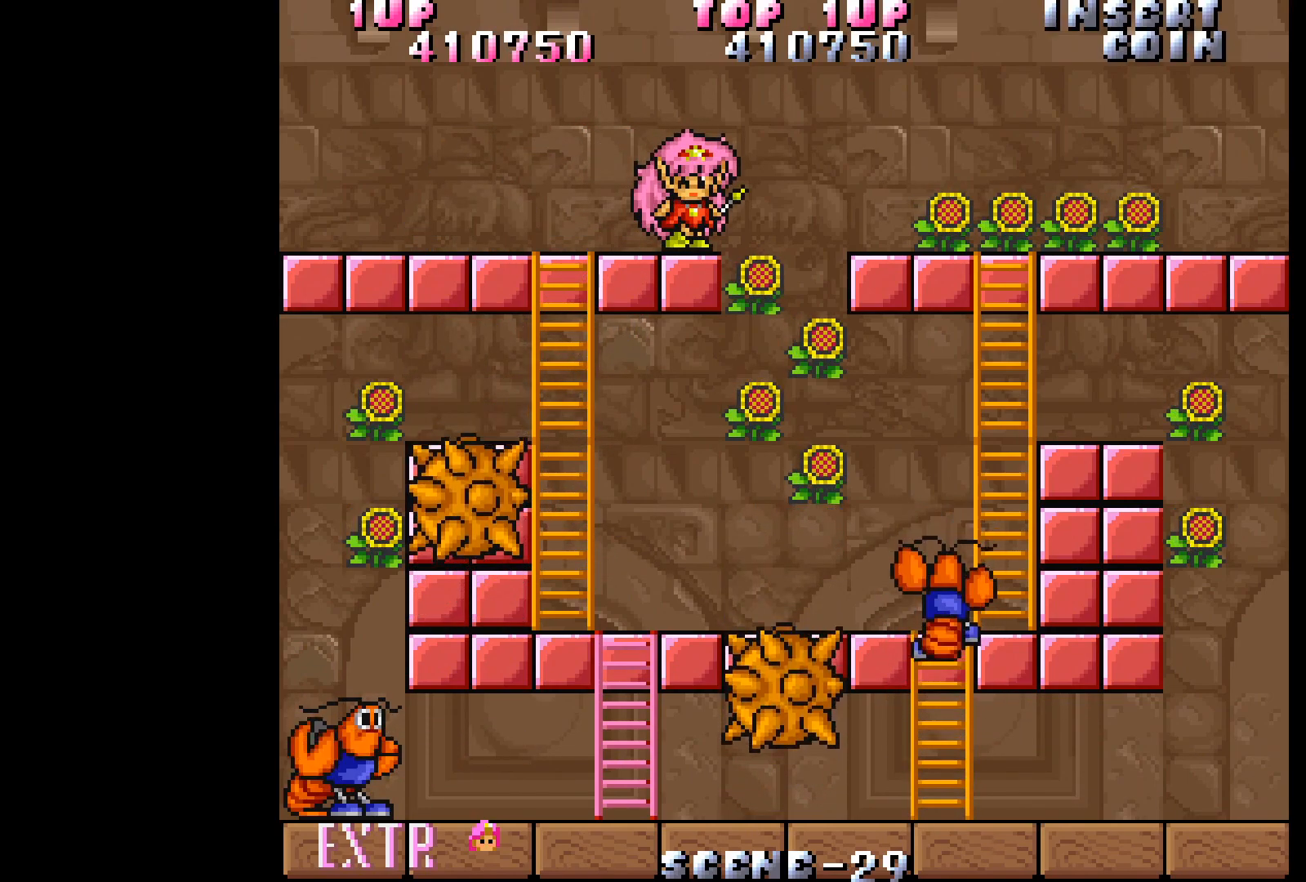
{"buttons": ["DPAD_RIGHT"], "events": [[450, "DPAD_RIGHT", "down"]]}
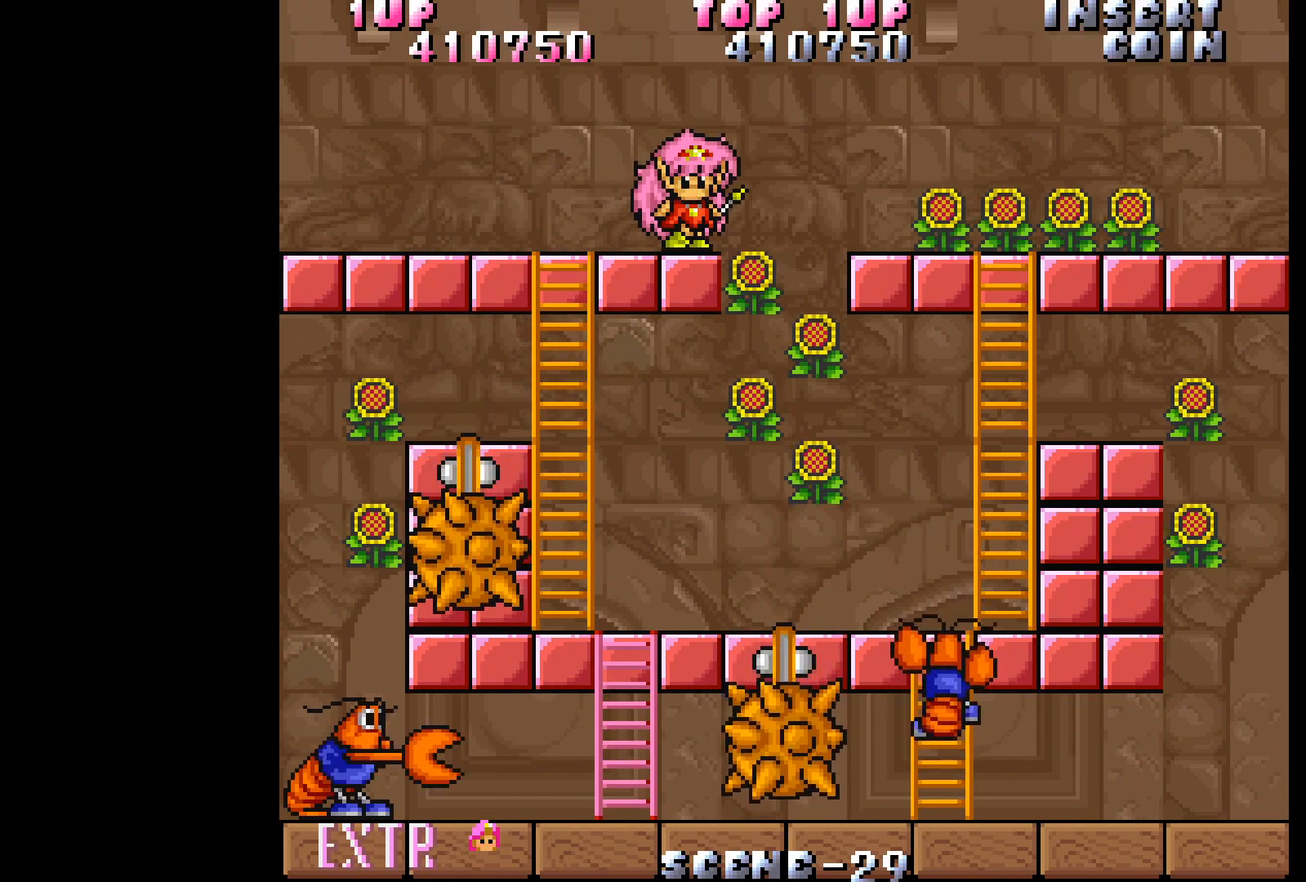
{"buttons": [], "events": [[400, "DPAD_RIGHT", "up"]]}
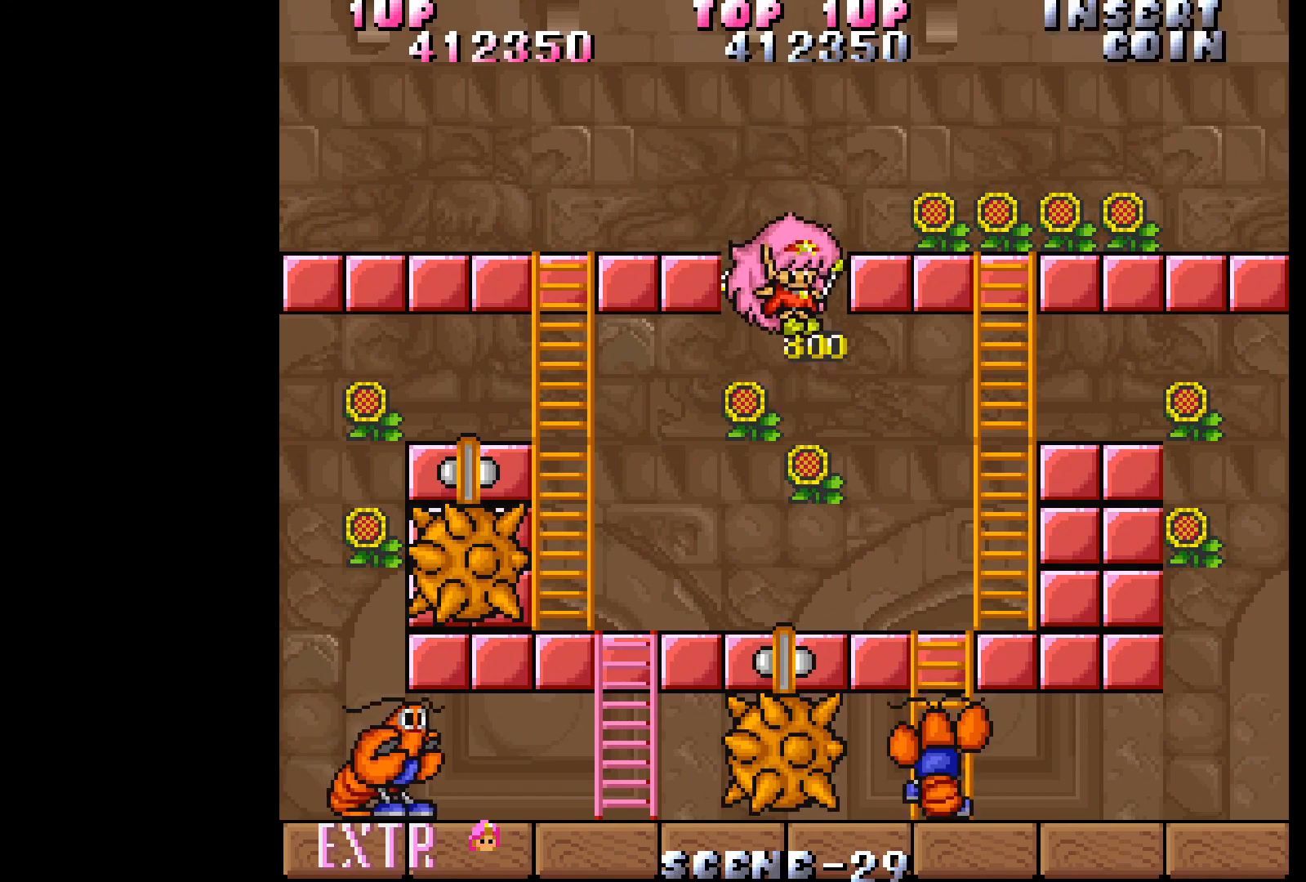
{"buttons": ["DPAD_LEFT"], "events": [[200, "DPAD_LEFT", "down"]]}
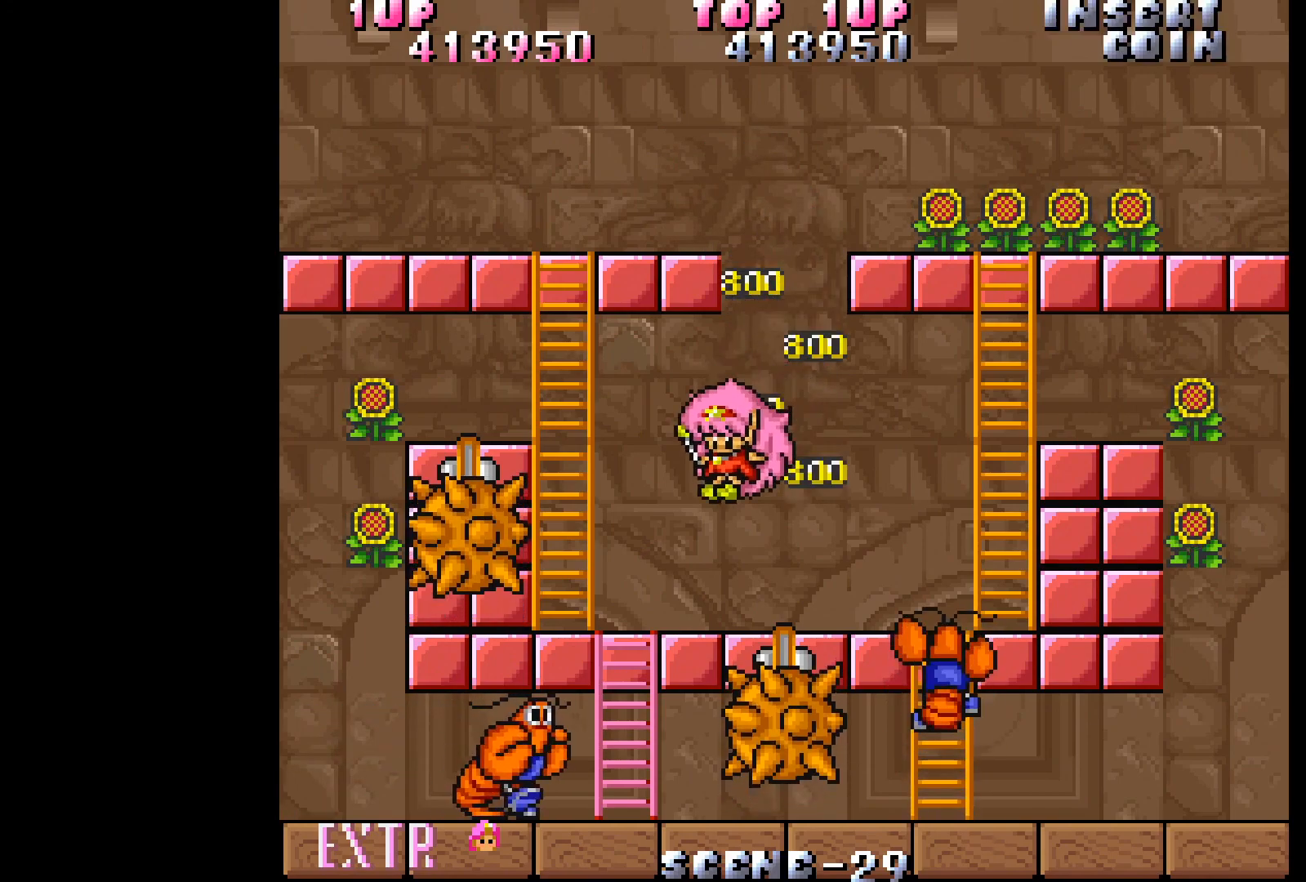
{"buttons": ["DPAD_LEFT"], "events": []}
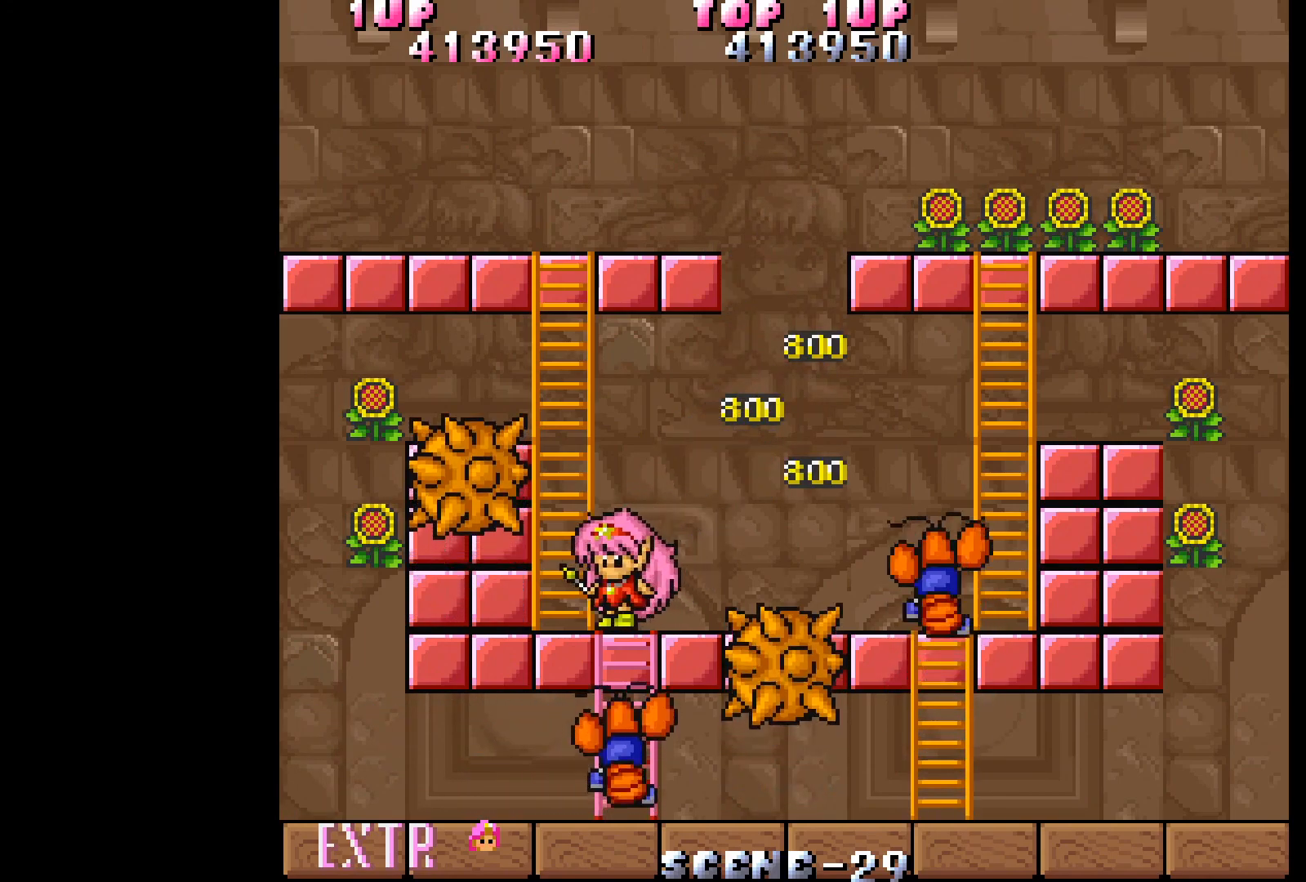
{"buttons": ["DPAD_UP"], "events": [[100, "DPAD_UP", "down"], [133, "DPAD_LEFT", "up"]]}
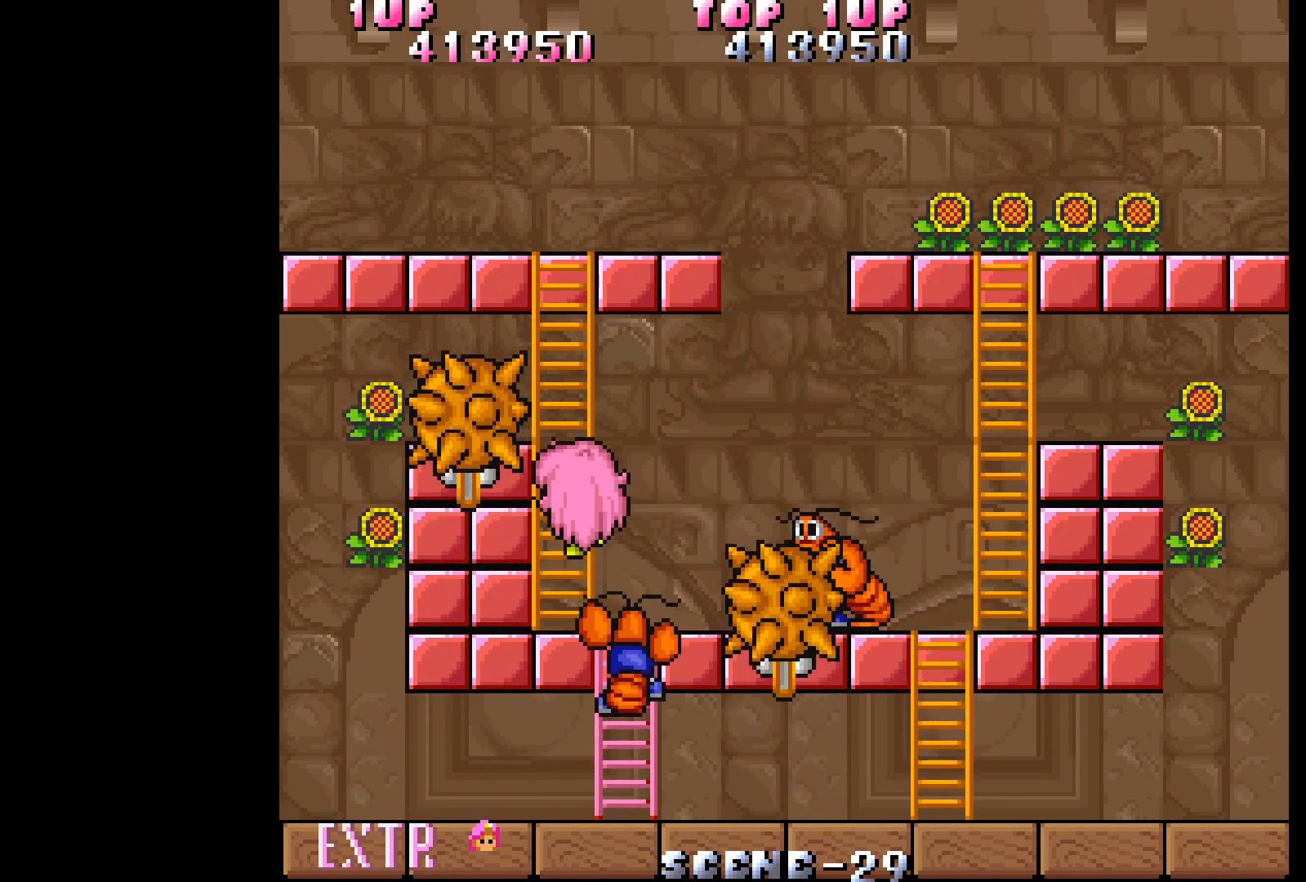
{"buttons": ["DPAD_UP"], "events": []}
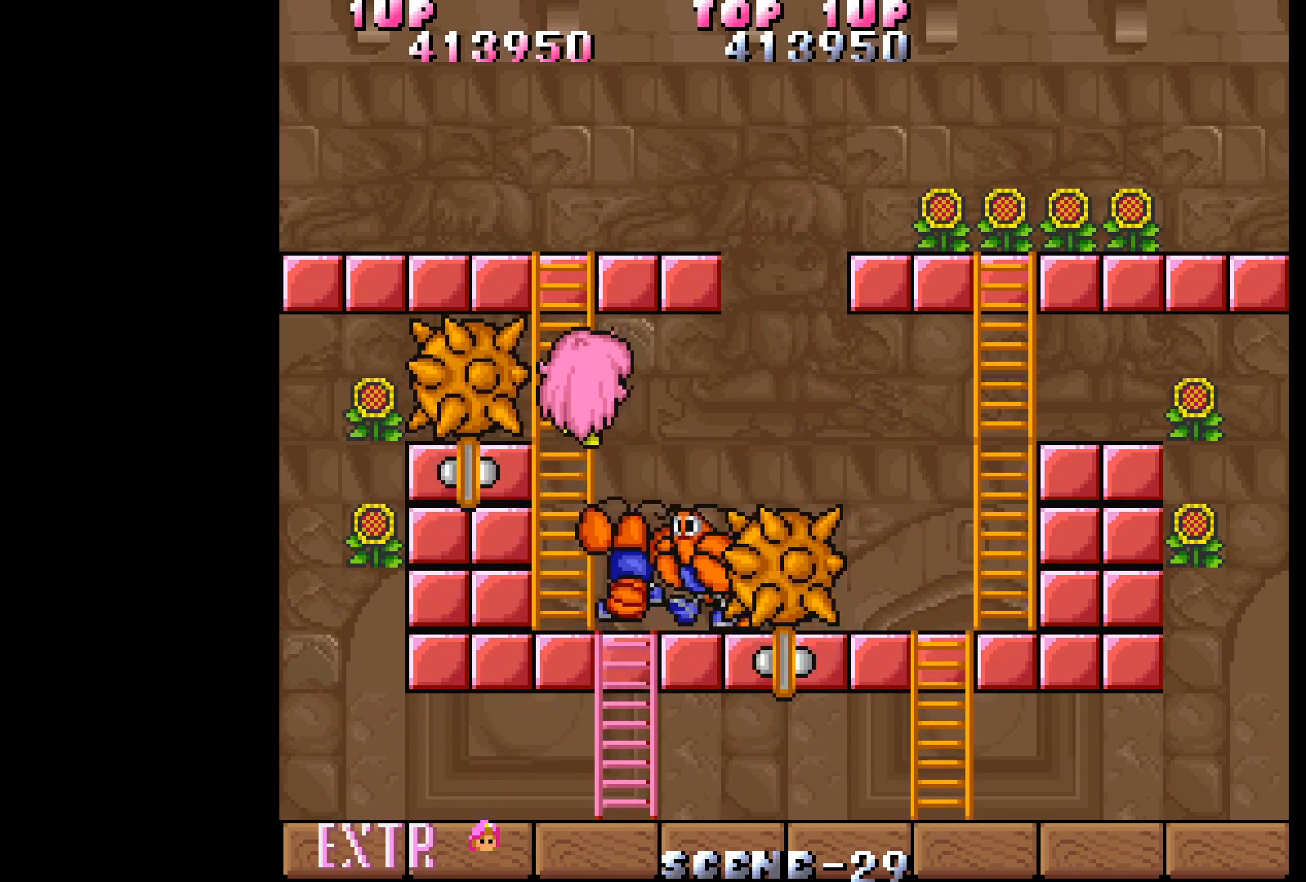
{"buttons": ["DPAD_UP"], "events": []}
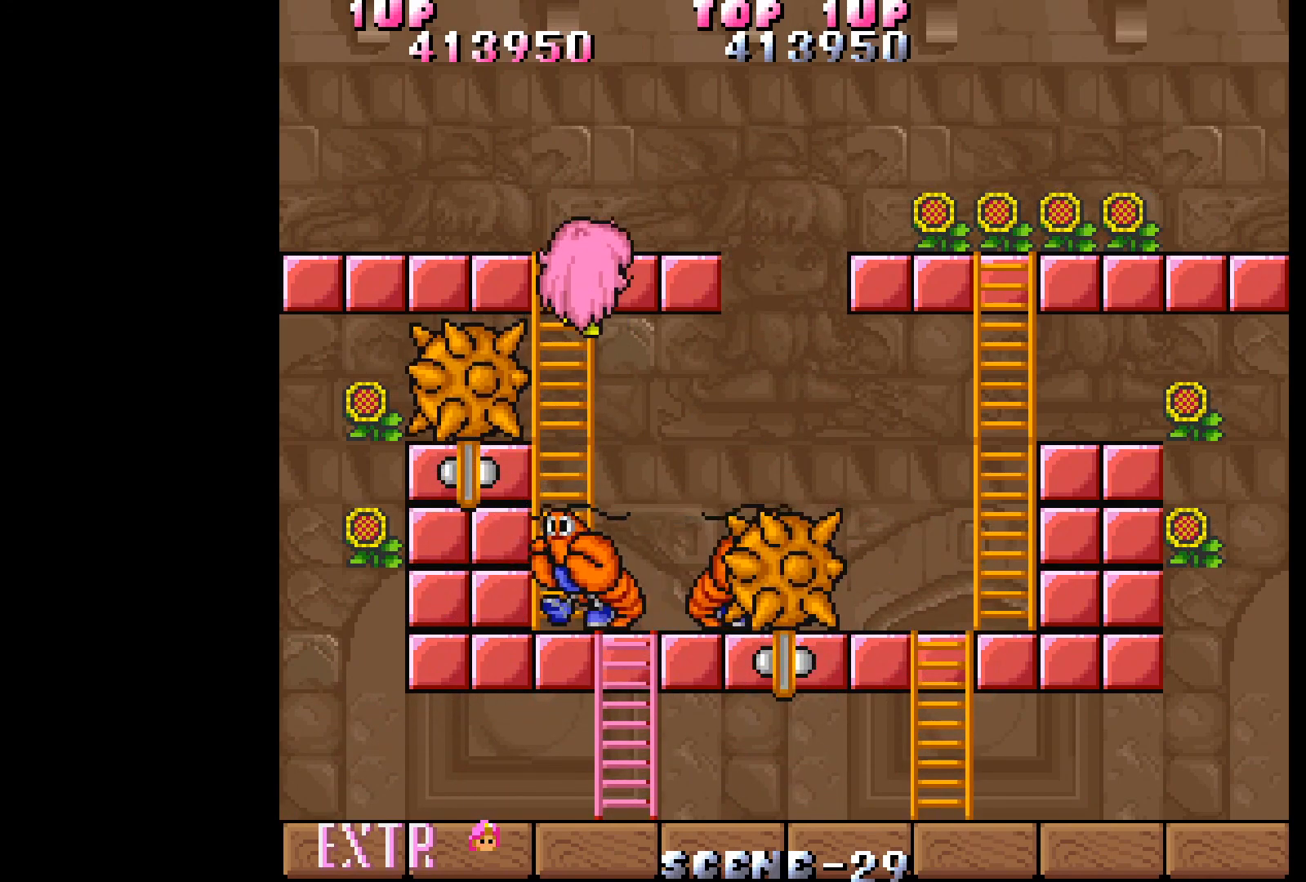
{"buttons": ["DPAD_RIGHT"], "events": [[200, "DPAD_RIGHT", "down"], [383, "DPAD_UP", "up"]]}
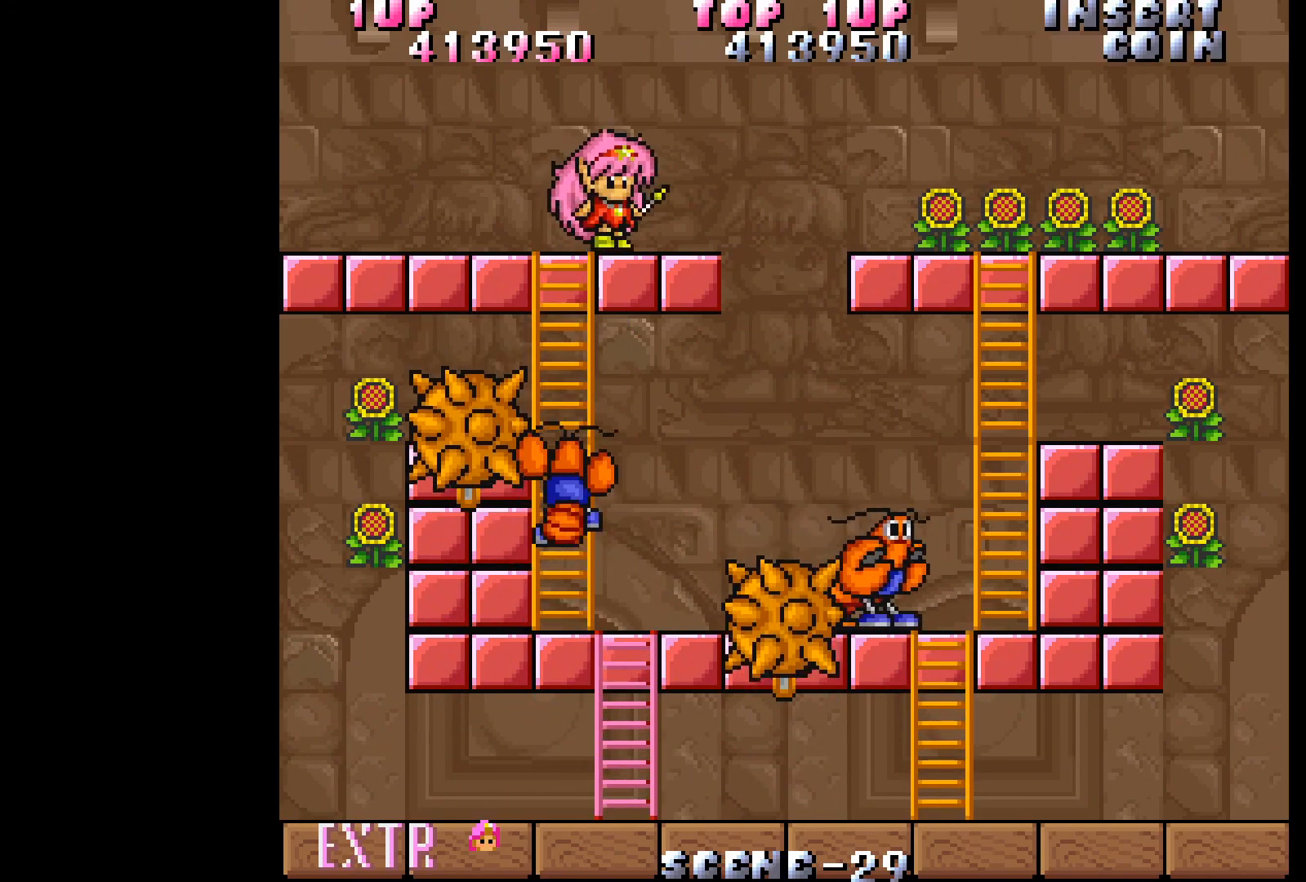
{"buttons": ["DPAD_RIGHT"], "events": [[217, "DPAD_RIGHT", "up"], [483, "DPAD_RIGHT", "down"]]}